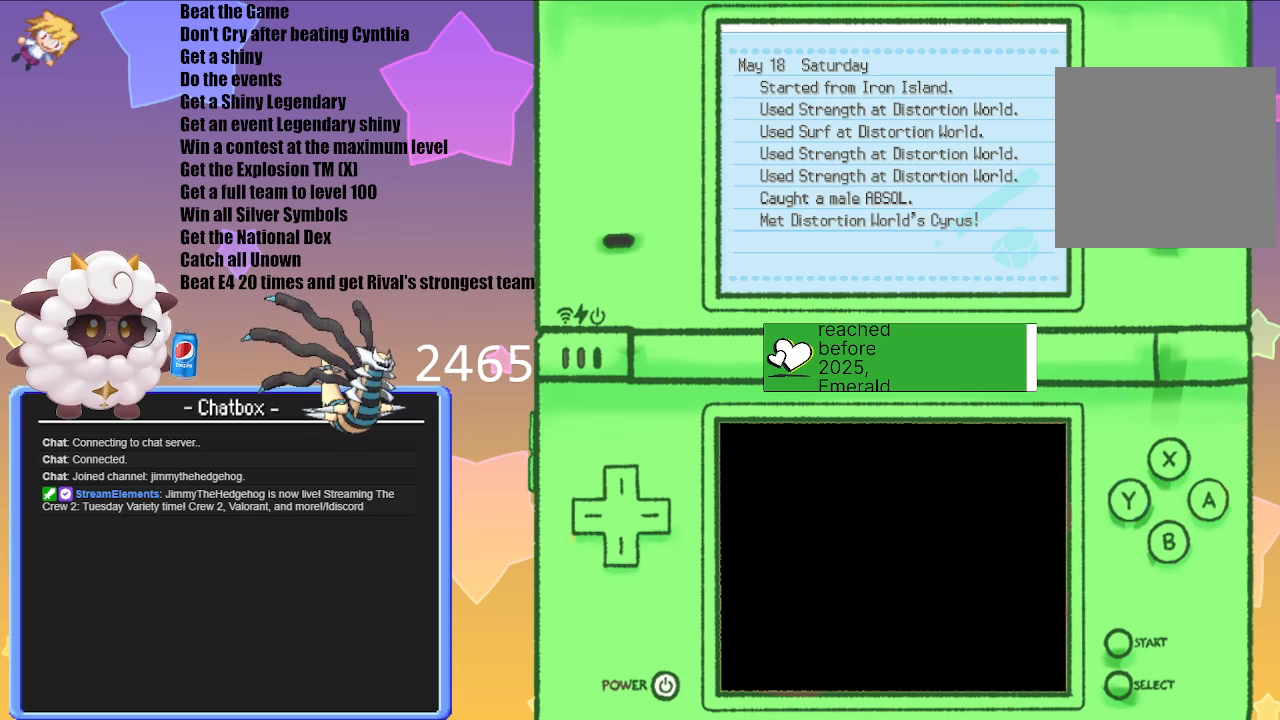
Gameplay with a controller (Nintendo layout); each line is a JSON object with the inputs held at the frame after it. "events" lists button and stick changes between this image and that frame as [ms after this image, input, new state], when the widget could be followed in between. Not read: L3 R3.
{"buttons": [], "left_stick": "center", "right_stick": "center", "events": [[100, "B", "down"], [200, "B", "up"]]}
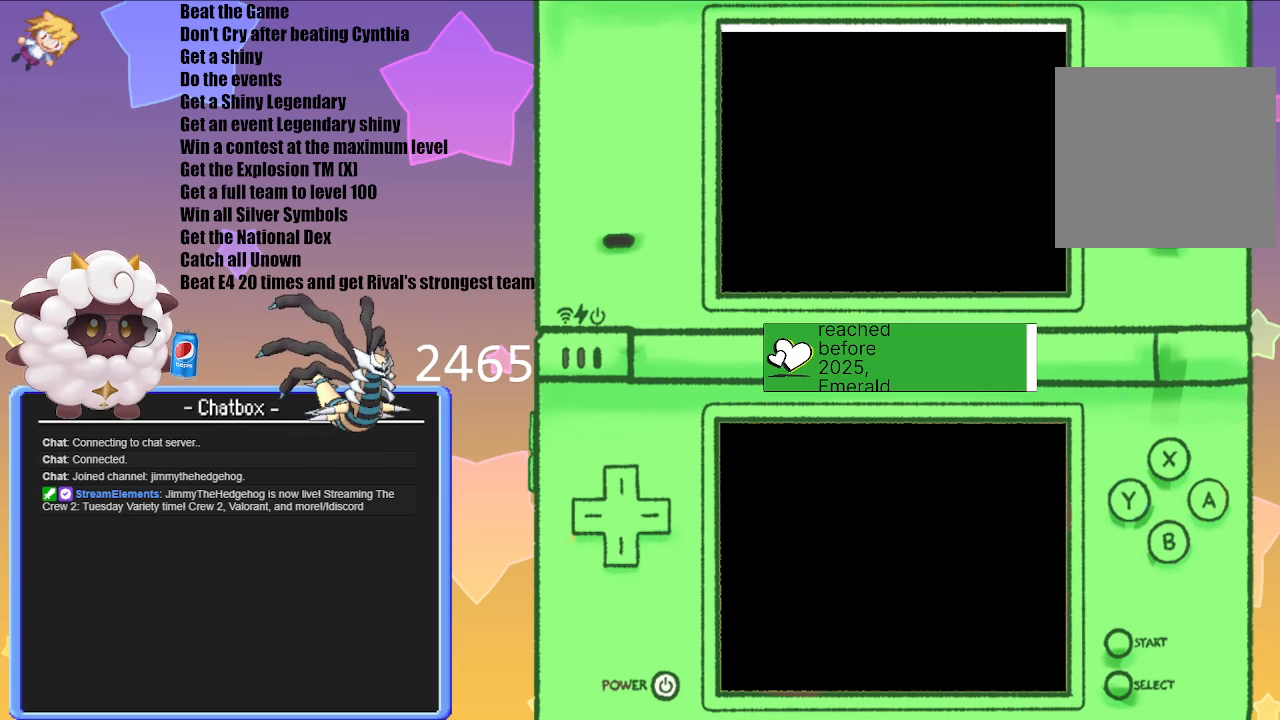
{"buttons": [], "left_stick": "center", "right_stick": "center", "events": []}
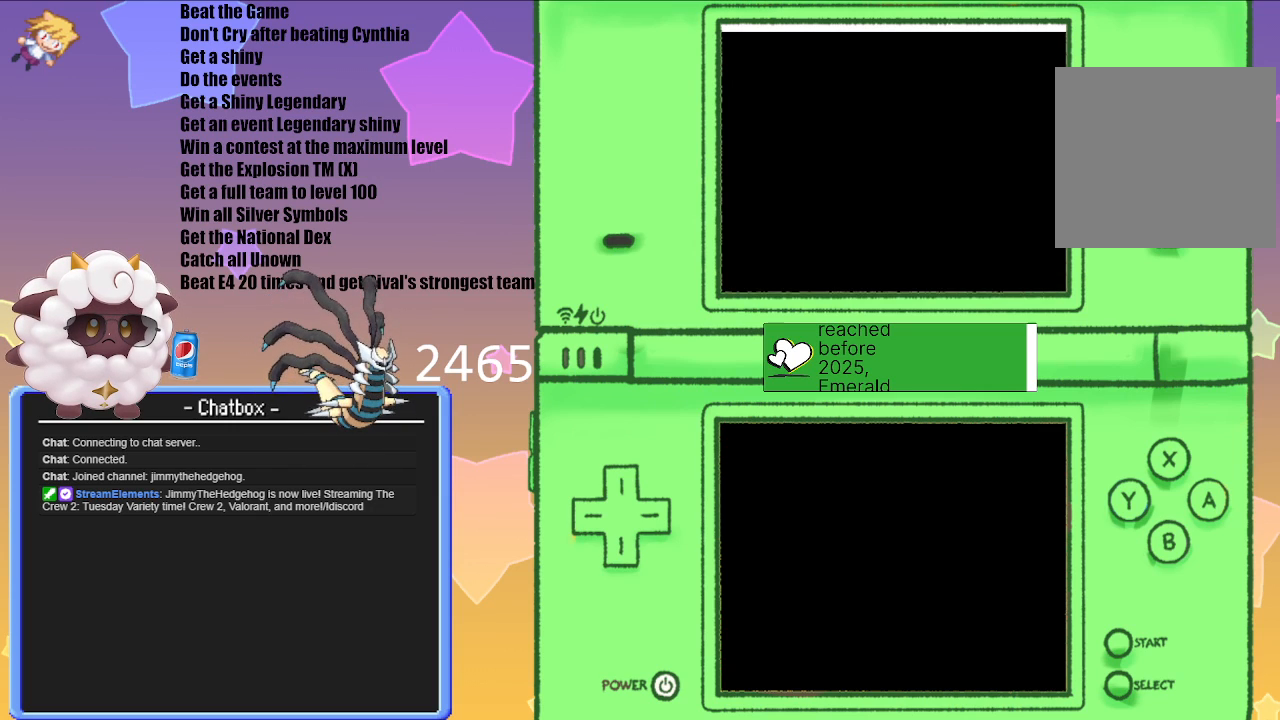
{"buttons": [], "left_stick": "center", "right_stick": "center", "events": []}
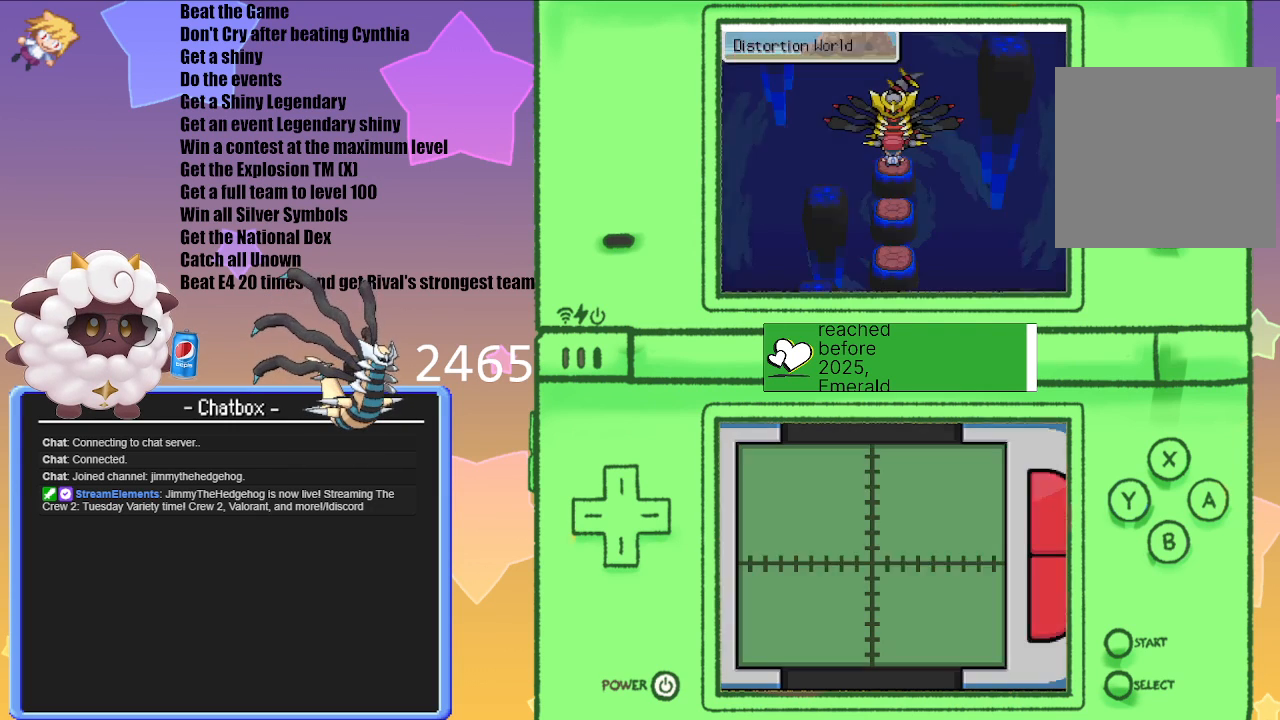
{"buttons": [], "left_stick": "center", "right_stick": "center", "events": [[400, "A", "down"], [500, "A", "up"]]}
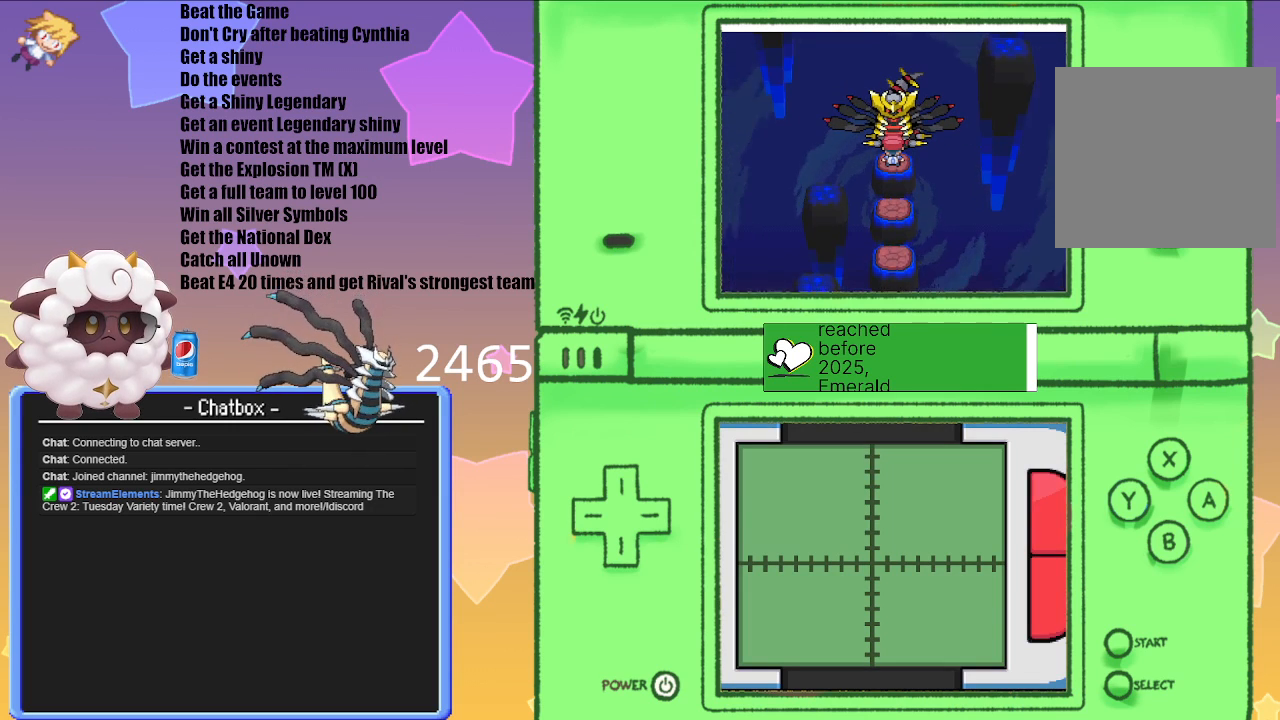
{"buttons": ["A"], "left_stick": "center", "right_stick": "center", "events": [[433, "A", "down"]]}
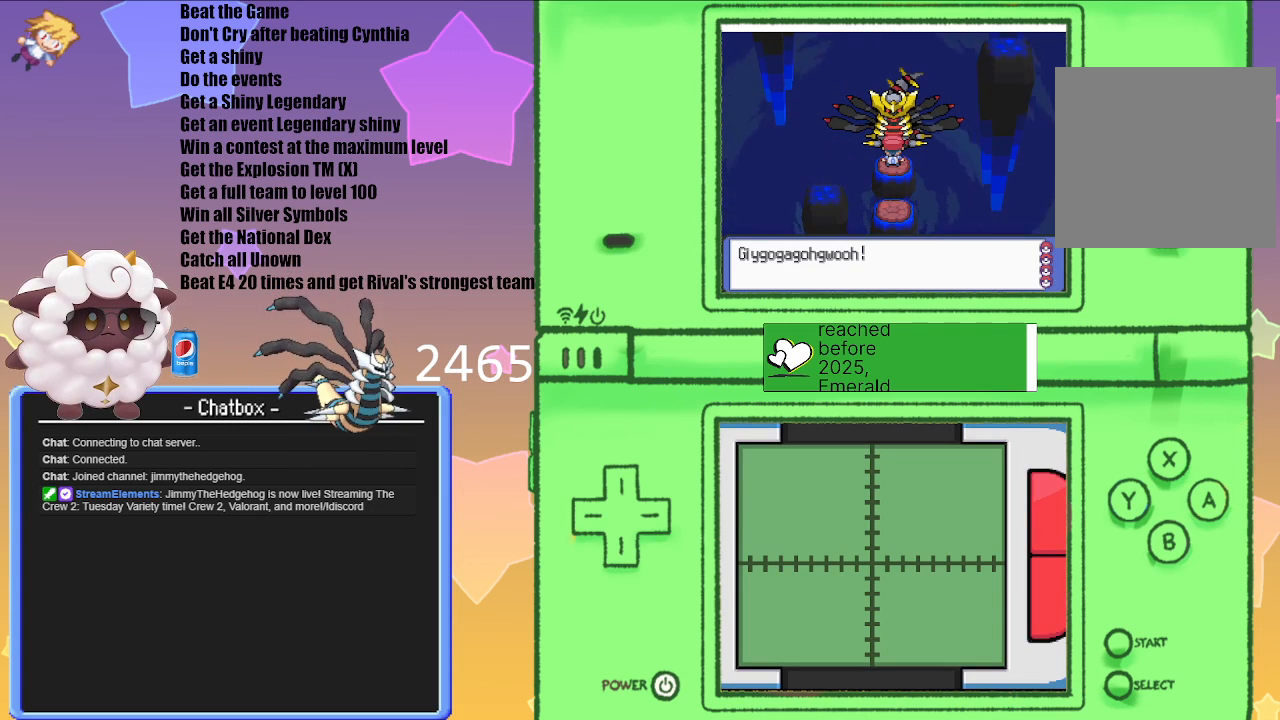
{"buttons": [], "left_stick": "center", "right_stick": "center", "events": [[17, "A", "up"]]}